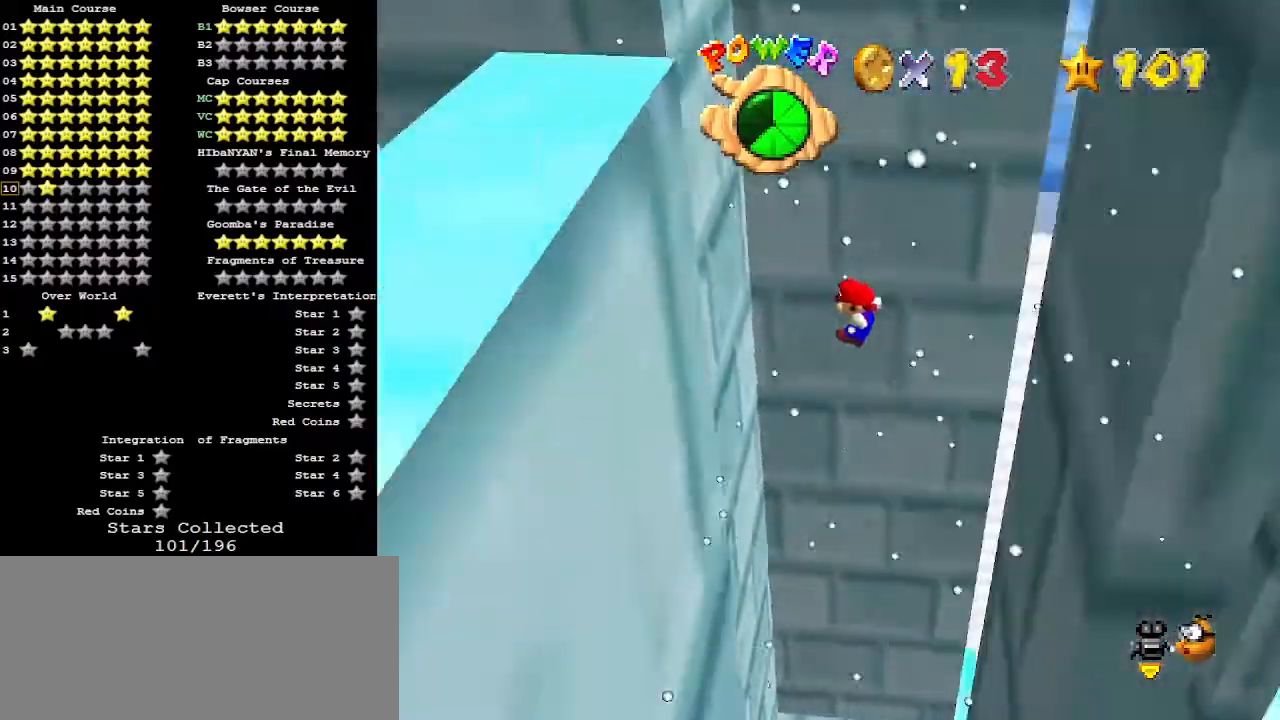
Gameplay with a controller (Nintendo layout); each line is a JSON object with the inputs held at the frame after it. "events" lists button and stick changes between this image and that frame as [ms after this image, input, new state], when the widget could be followed in between. Not read: L3 R3.
{"buttons": ["A"], "left_stick": "right", "events": [[67, "A", "up"], [233, "left_stick", "right"], [267, "A", "down"]]}
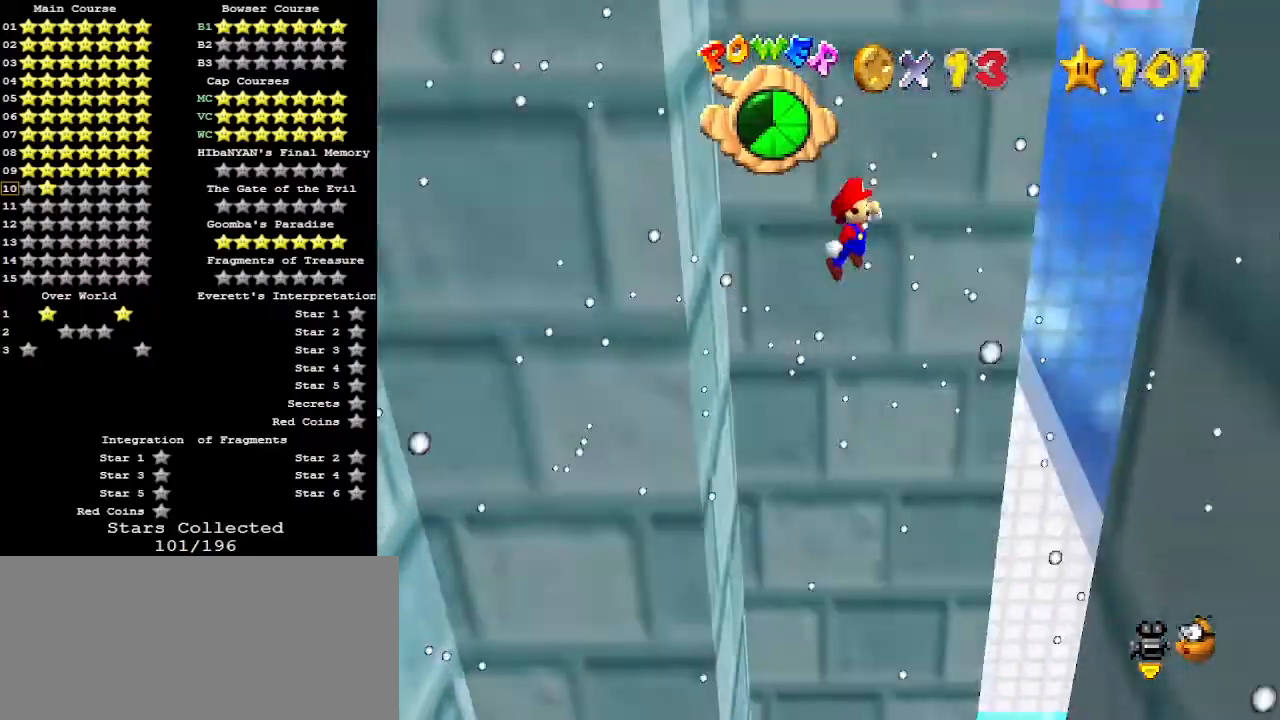
{"buttons": ["A"], "left_stick": "right", "events": []}
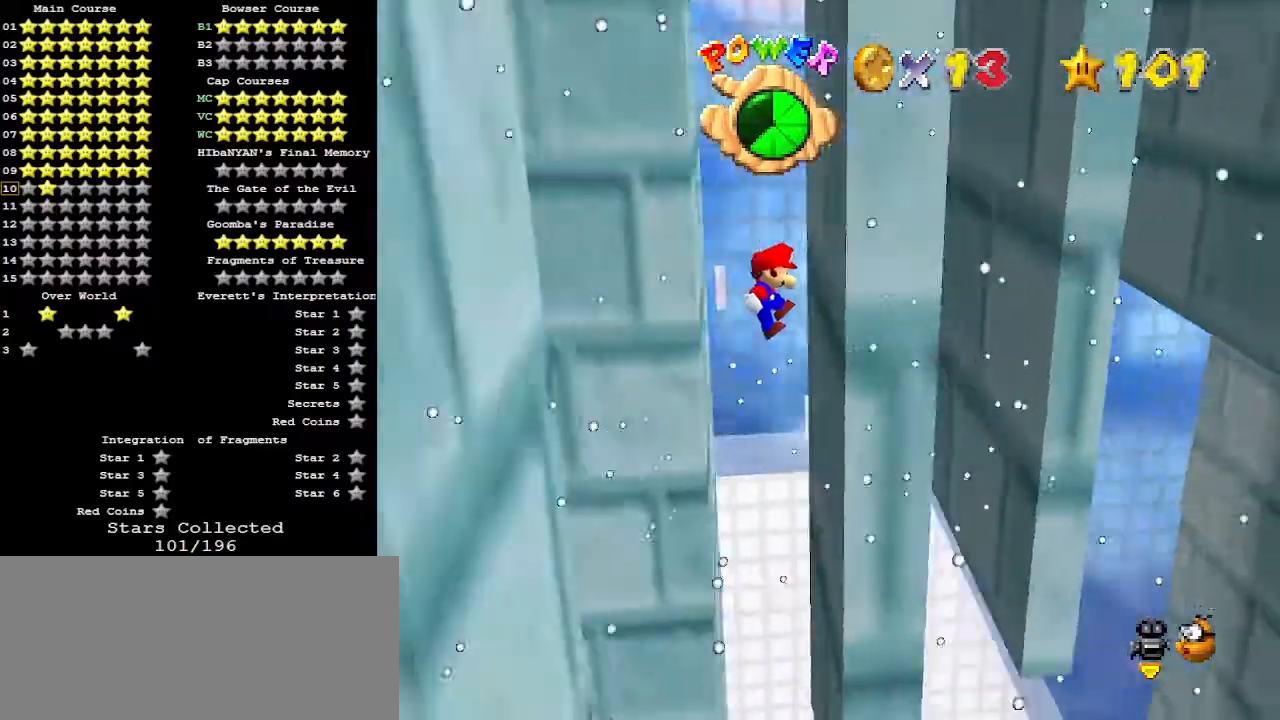
{"buttons": ["A"], "left_stick": "left", "events": [[167, "A", "up"], [333, "A", "down"], [333, "left_stick", "left"]]}
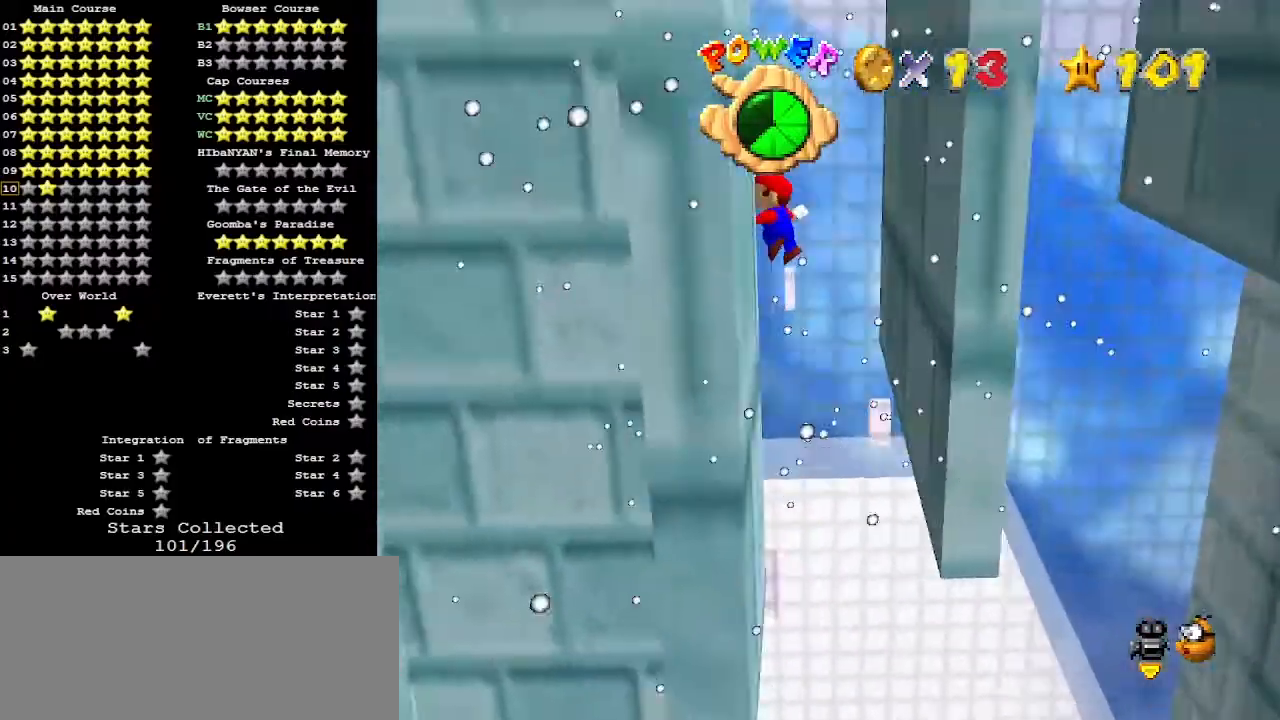
{"buttons": ["A"], "left_stick": "left", "events": []}
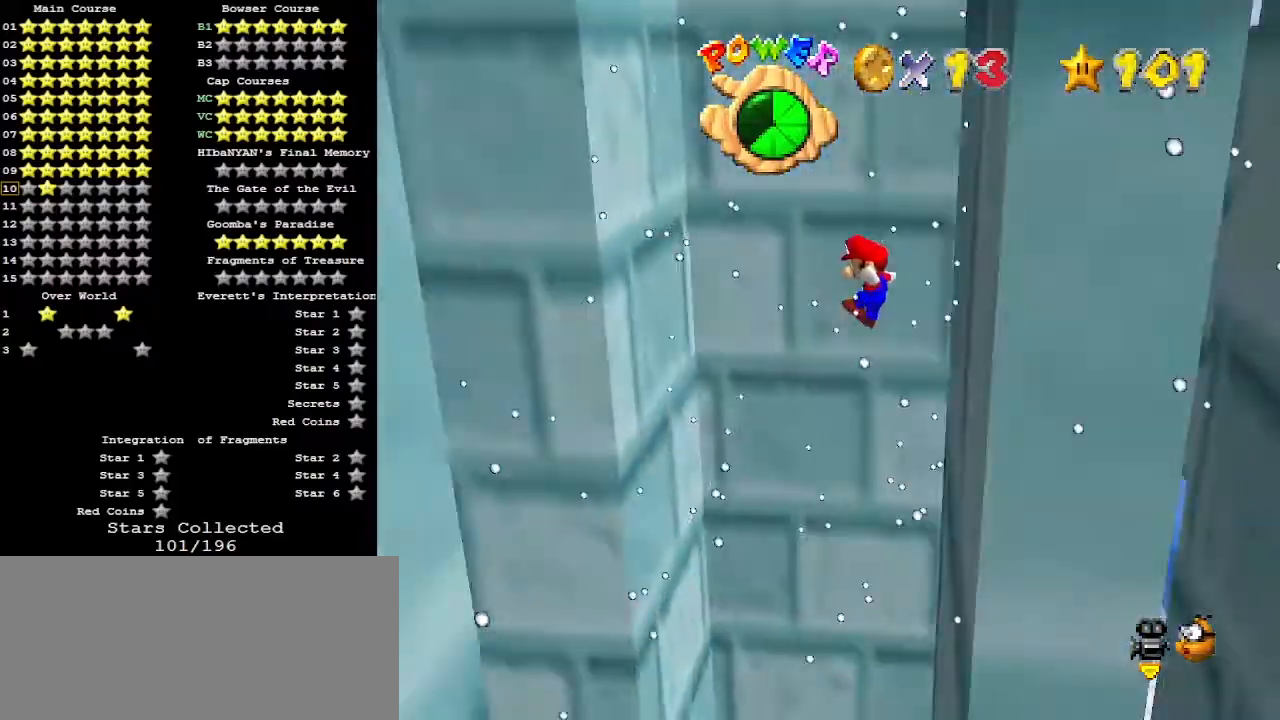
{"buttons": ["A"], "left_stick": "right", "events": [[133, "A", "up"], [300, "left_stick", "right"], [333, "A", "down"]]}
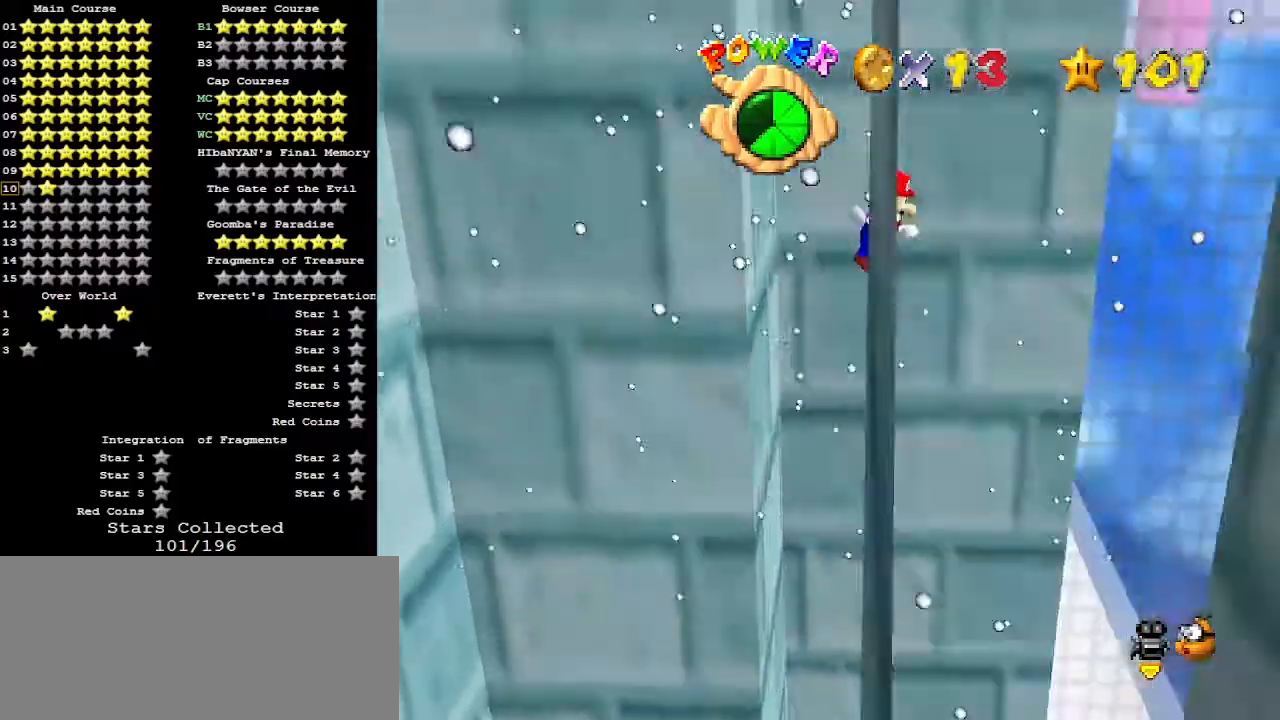
{"buttons": ["A"], "left_stick": "right", "events": []}
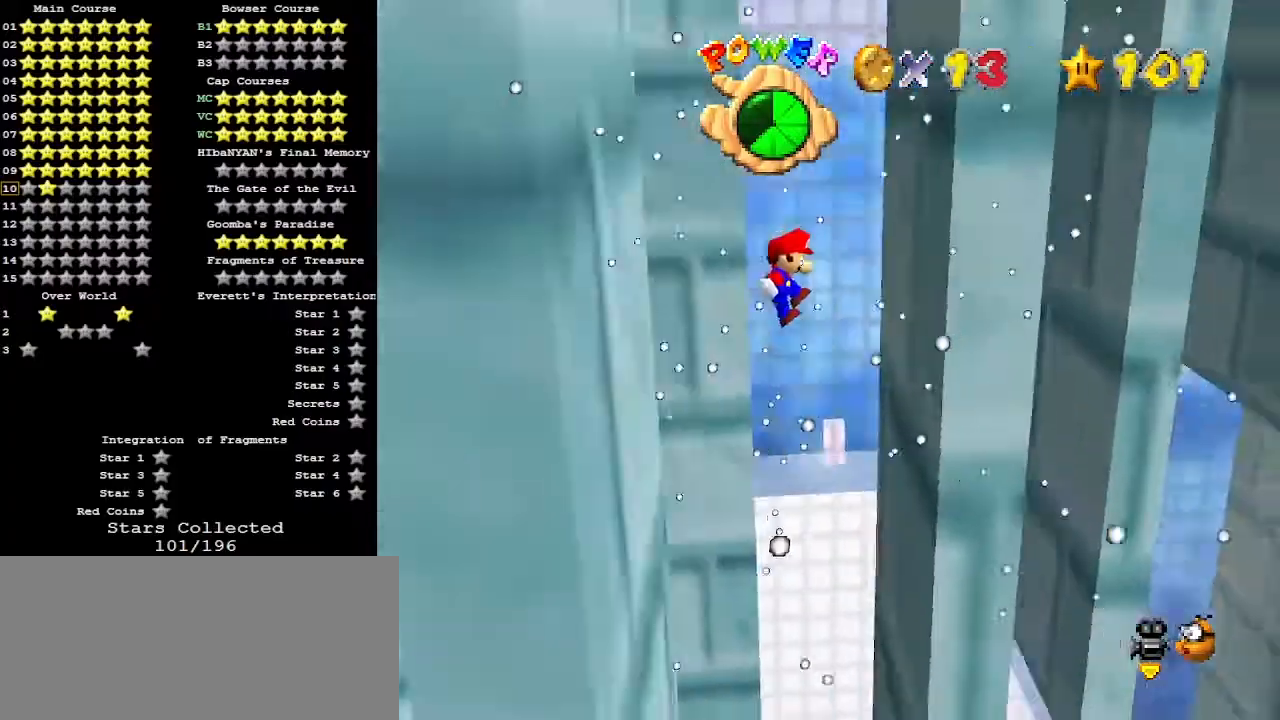
{"buttons": ["A"], "left_stick": "left", "events": [[200, "A", "up"], [400, "A", "down"], [400, "left_stick", "left"]]}
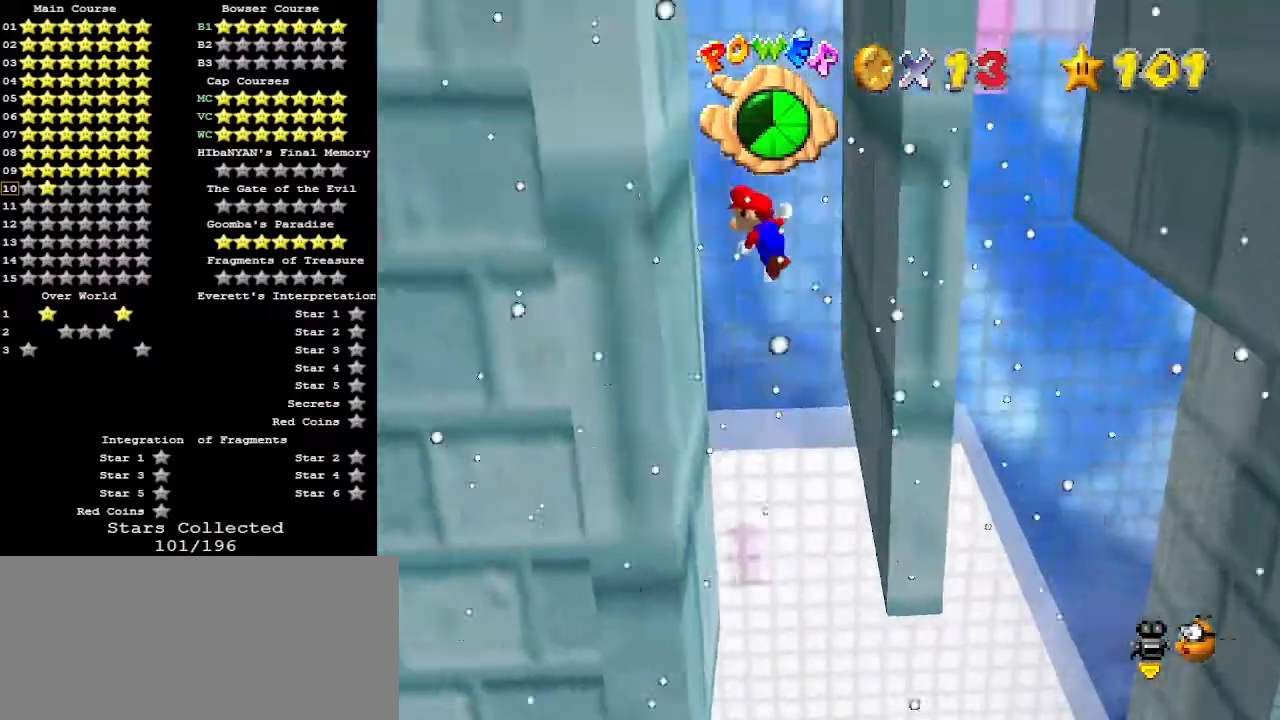
{"buttons": ["A"], "left_stick": "left", "events": []}
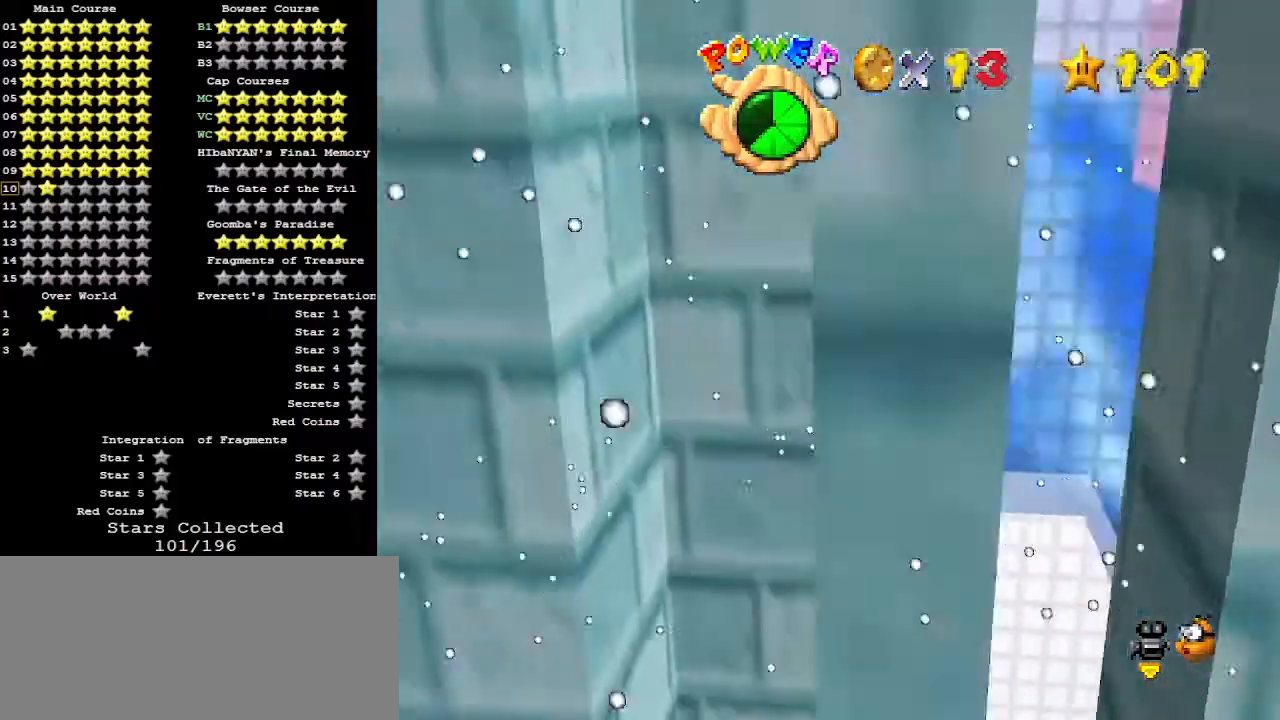
{"buttons": ["A"], "left_stick": "right", "events": [[233, "A", "up"], [367, "left_stick", "right"], [433, "A", "down"]]}
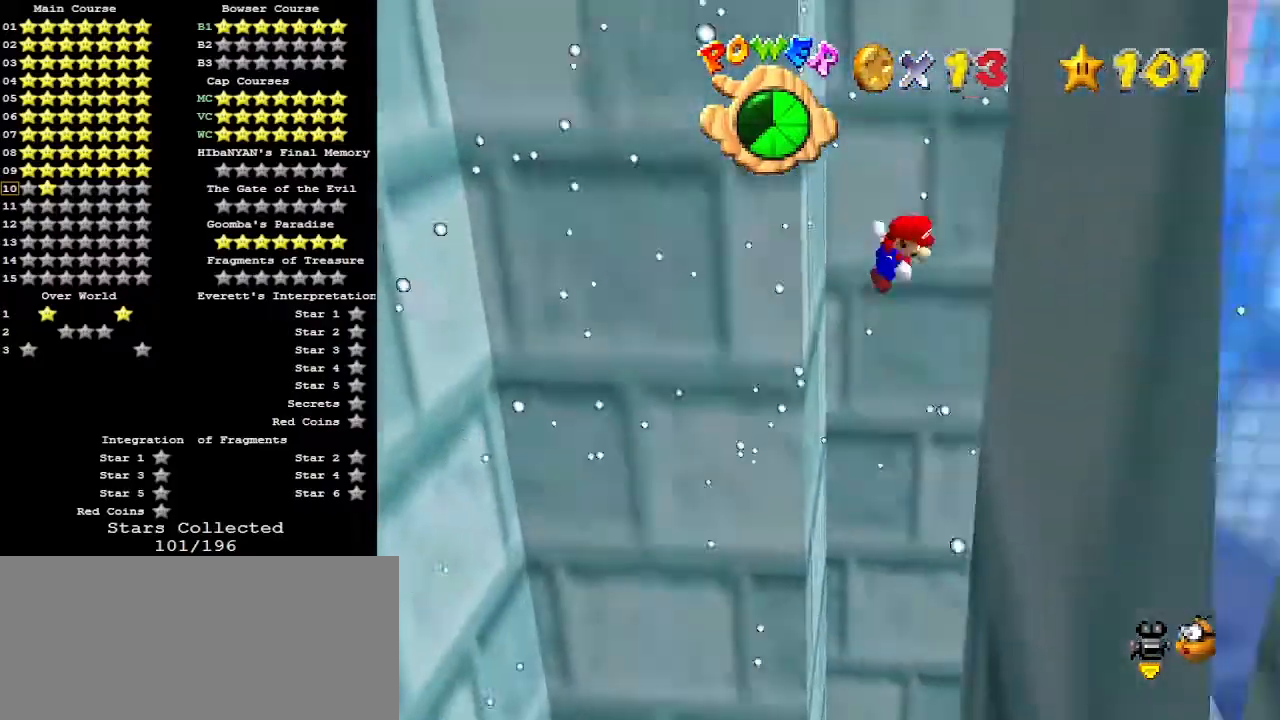
{"buttons": ["A"], "left_stick": "up", "events": [[233, "left_stick", "up-right"], [467, "left_stick", "up"]]}
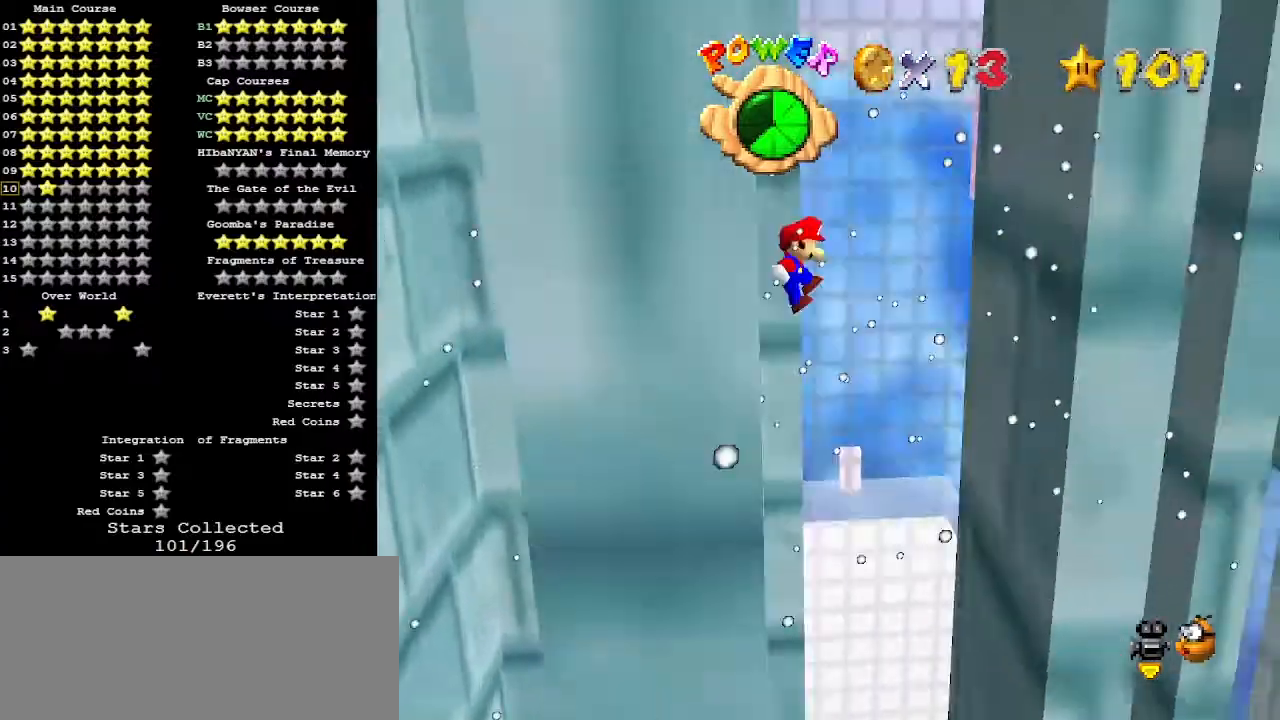
{"buttons": [], "left_stick": "up", "events": [[367, "A", "up"]]}
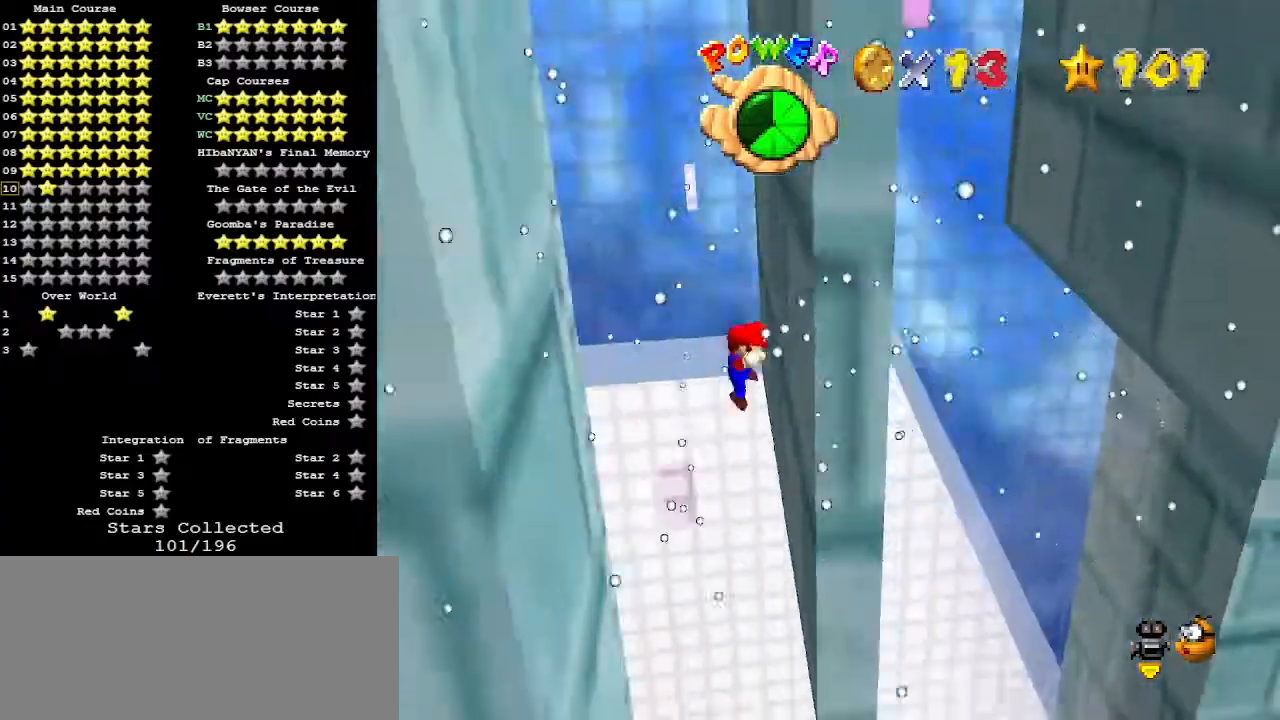
{"buttons": [], "left_stick": "up", "events": [[33, "A", "down"], [133, "A", "up"]]}
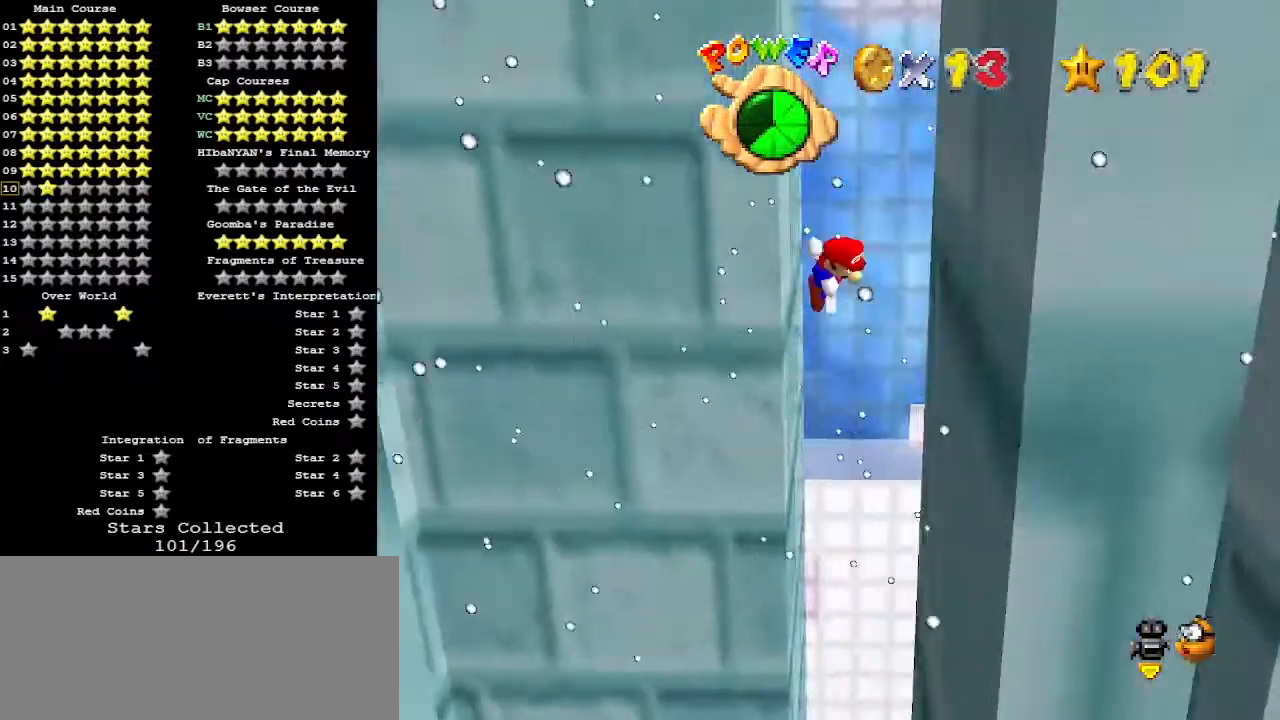
{"buttons": ["A"], "left_stick": "left", "events": [[33, "A", "down"], [100, "A", "up"], [133, "left_stick", "right"], [367, "left_stick", "down-right"], [467, "A", "down"], [467, "left_stick", "left"]]}
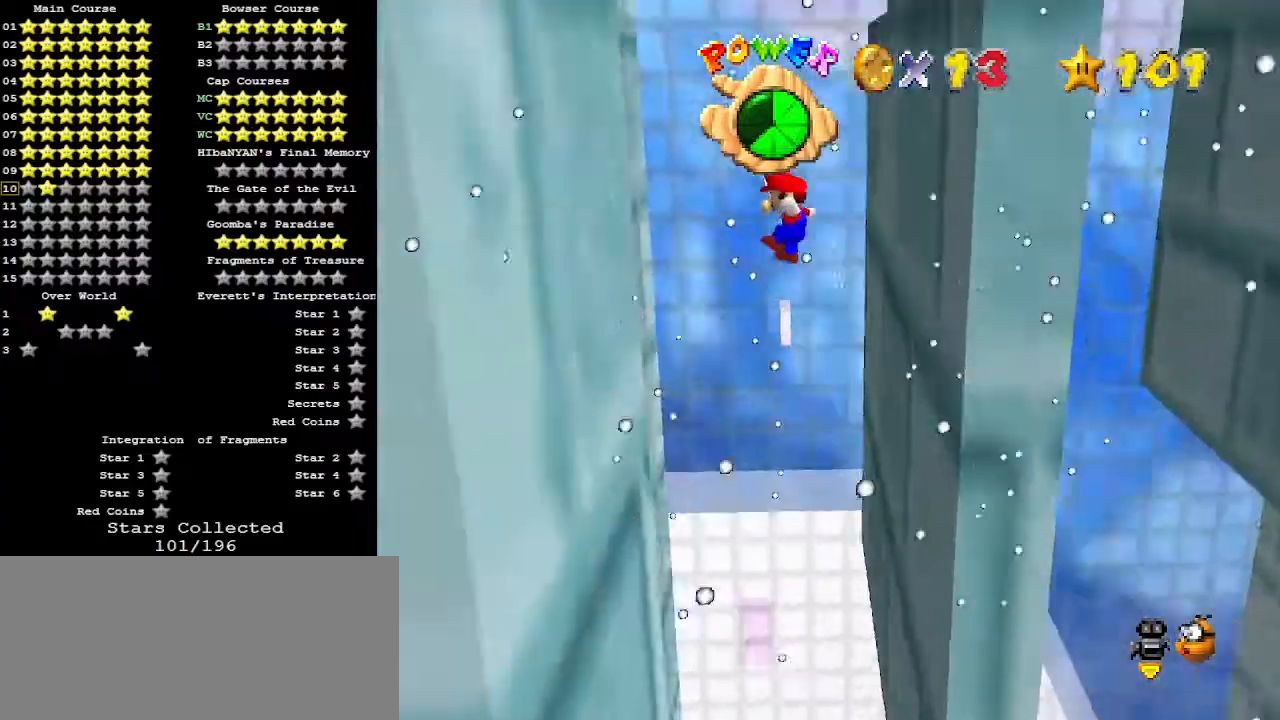
{"buttons": ["A"], "left_stick": "right", "events": [[233, "A", "up"], [433, "A", "down"], [433, "left_stick", "right"]]}
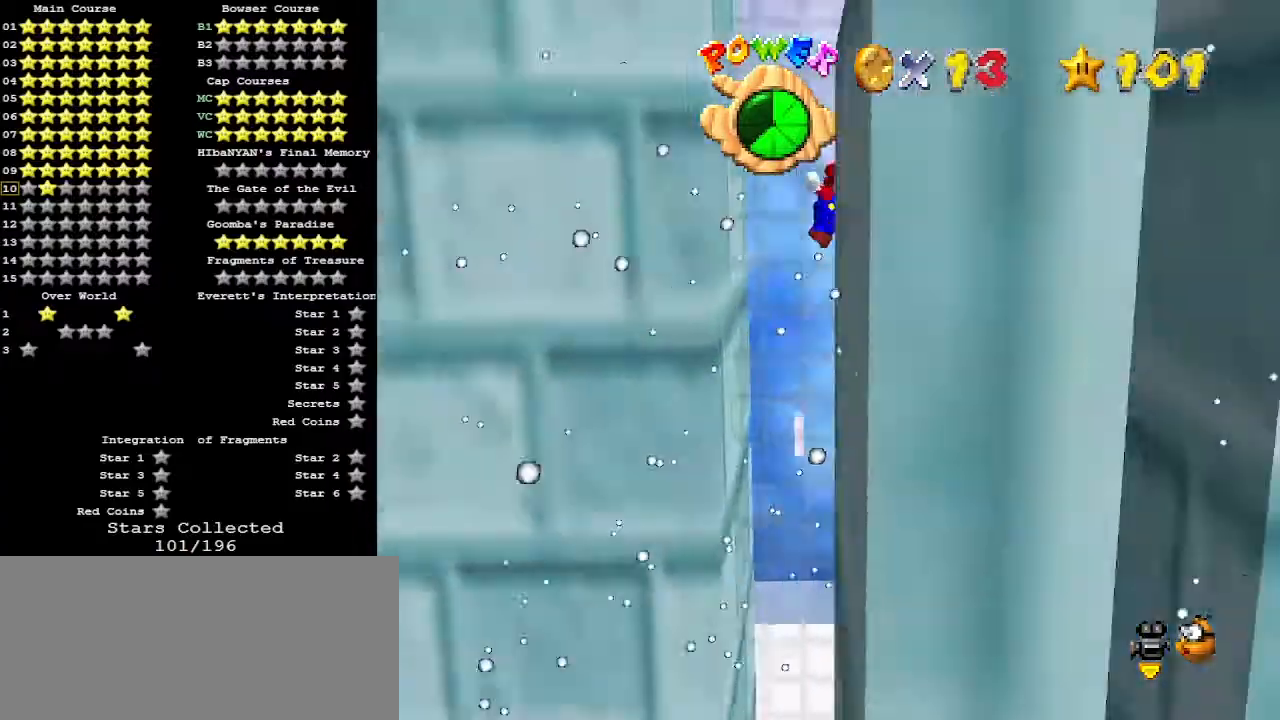
{"buttons": [], "left_stick": "right", "events": [[67, "A", "up"]]}
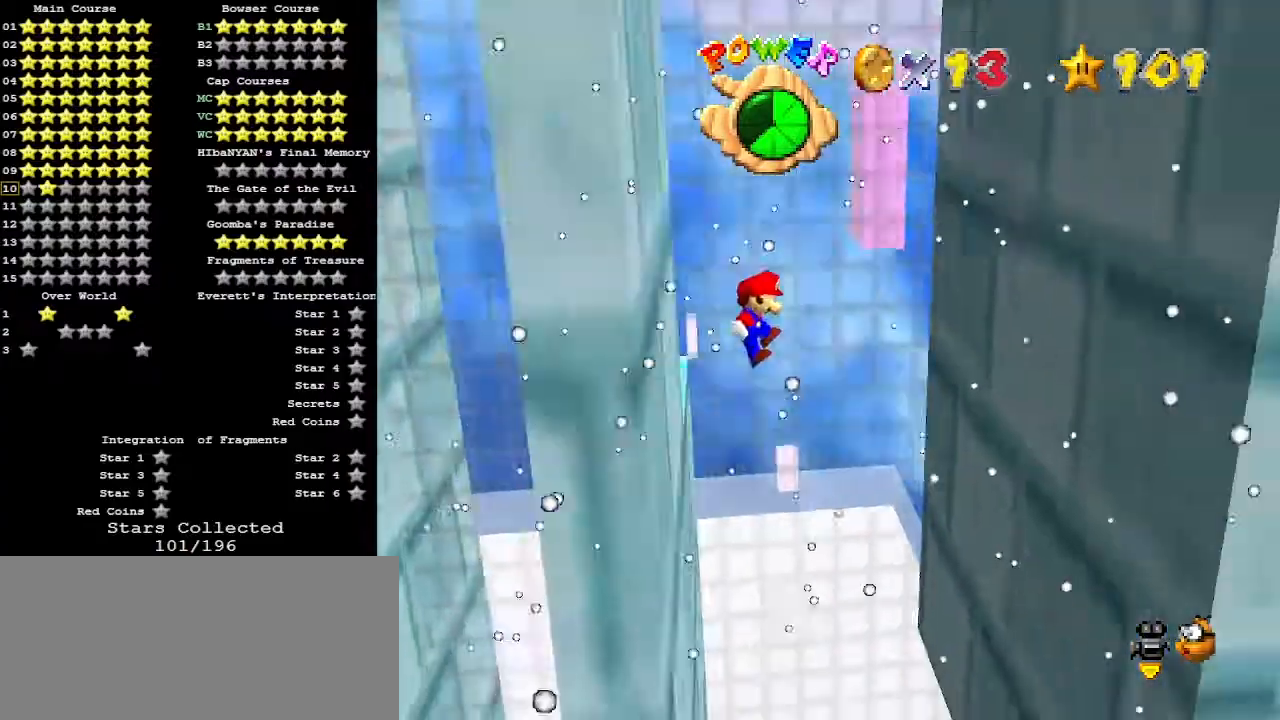
{"buttons": [], "left_stick": "down-left", "events": [[133, "left_stick", "down-right"], [267, "left_stick", "down"], [367, "A", "down"], [467, "A", "up"], [467, "left_stick", "down-left"]]}
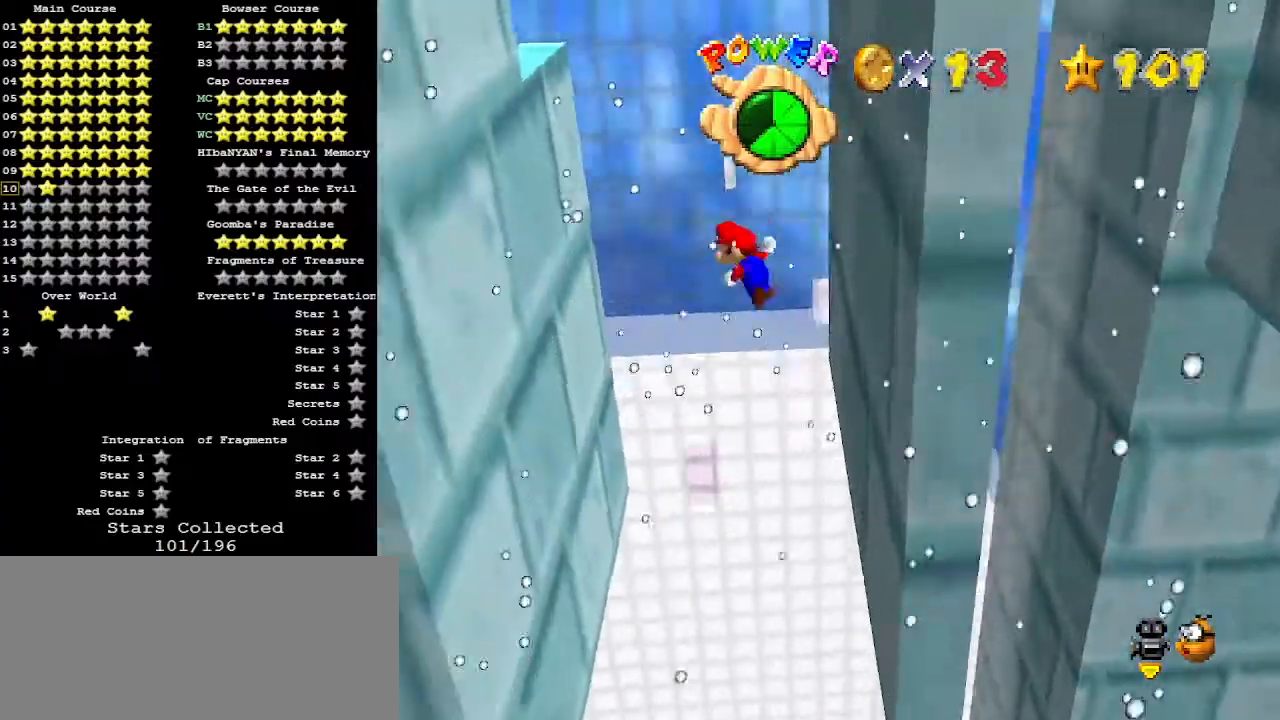
{"buttons": [], "left_stick": "down-right", "events": [[100, "left_stick", "center"], [200, "left_stick", "down"], [467, "A", "down"], [500, "A", "up"], [500, "left_stick", "down-right"]]}
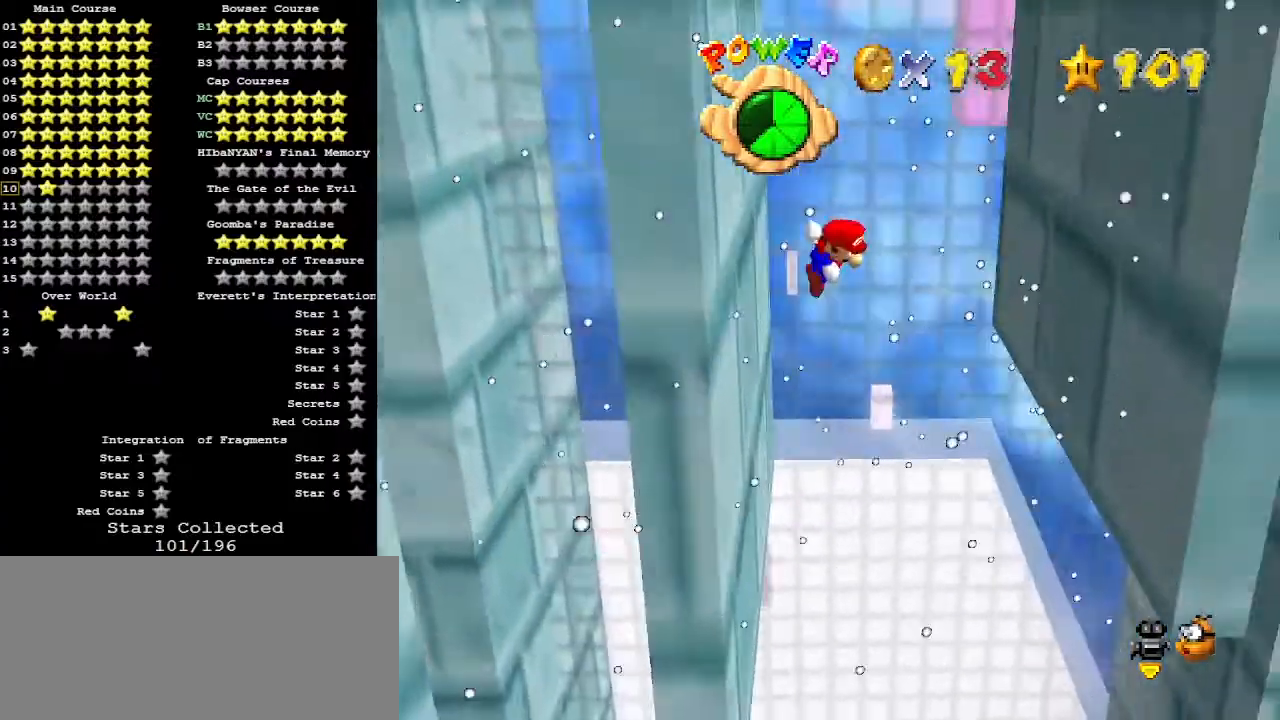
{"buttons": ["A"], "left_stick": "down-left", "events": [[333, "left_stick", "down"], [467, "A", "down"], [467, "left_stick", "down-left"]]}
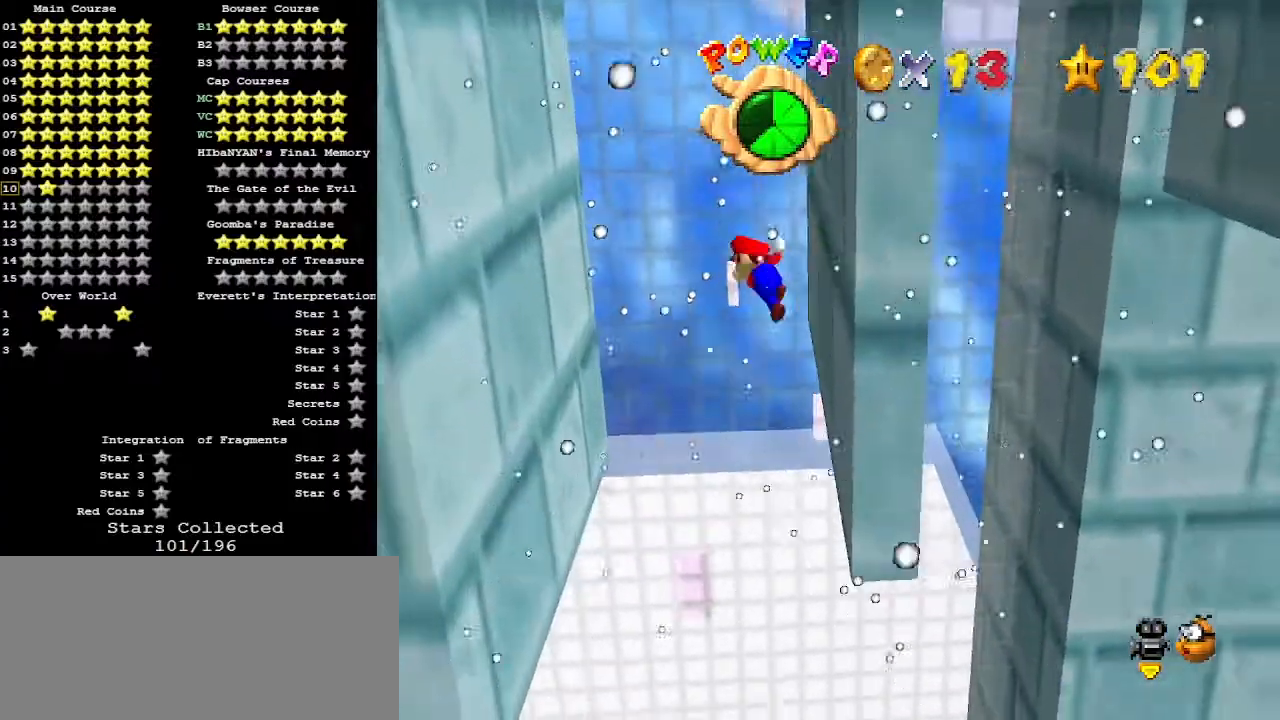
{"buttons": ["A"], "left_stick": "down", "events": [[33, "A", "up"], [400, "left_stick", "down"], [467, "A", "down"]]}
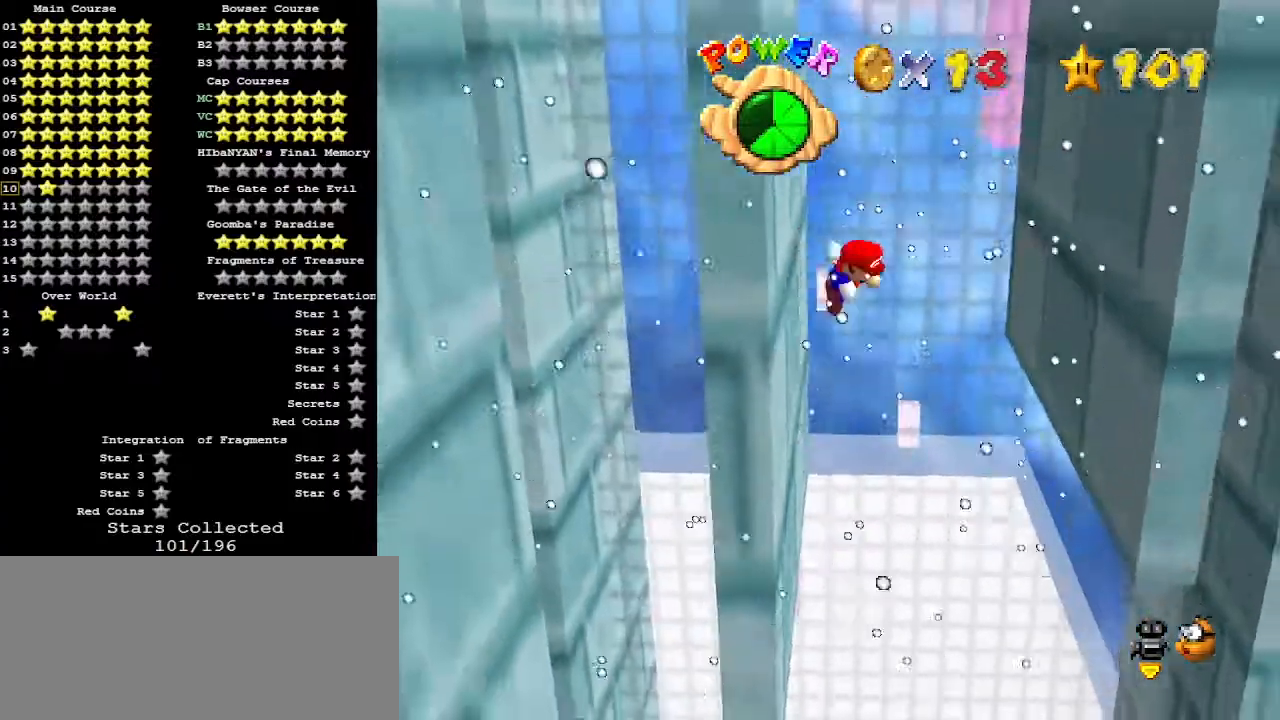
{"buttons": ["A"], "left_stick": "down", "events": [[33, "left_stick", "down-right"], [67, "A", "up"], [467, "left_stick", "down"], [500, "A", "down"]]}
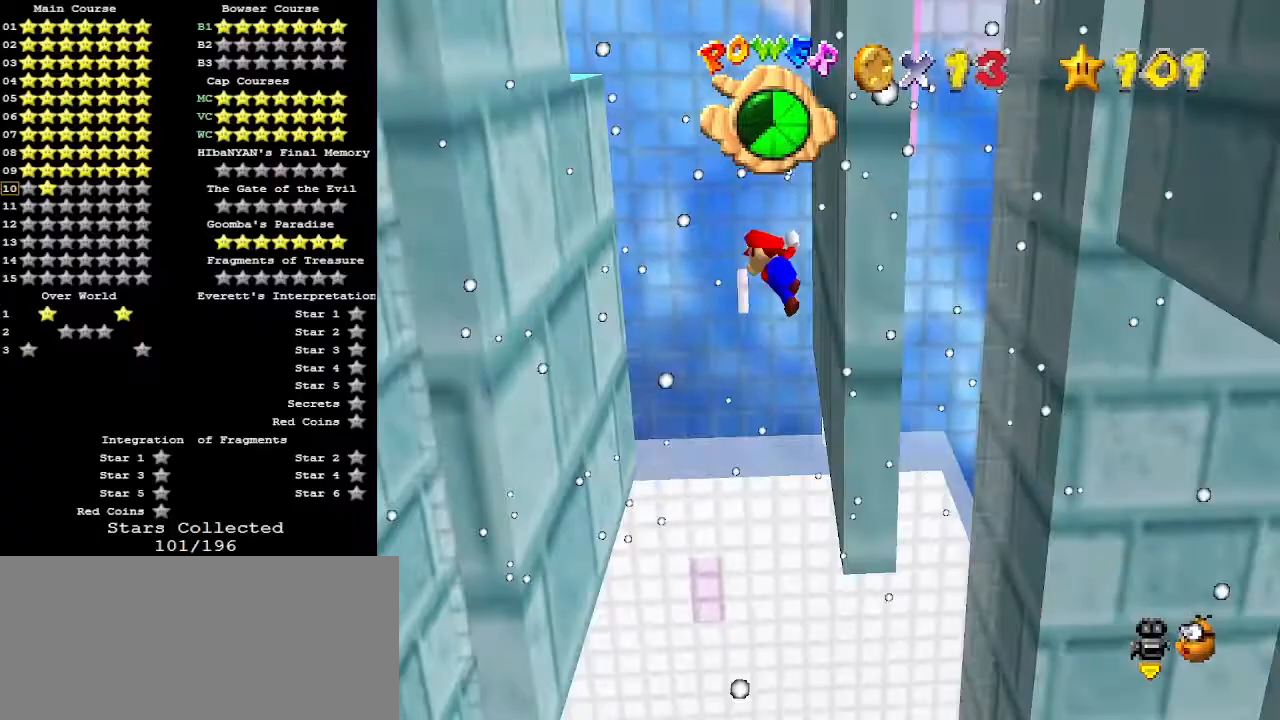
{"buttons": [], "left_stick": "down", "events": [[67, "A", "up"], [100, "left_stick", "left"], [133, "C_RIGHT", "down"], [200, "C_RIGHT", "up"], [500, "left_stick", "down"]]}
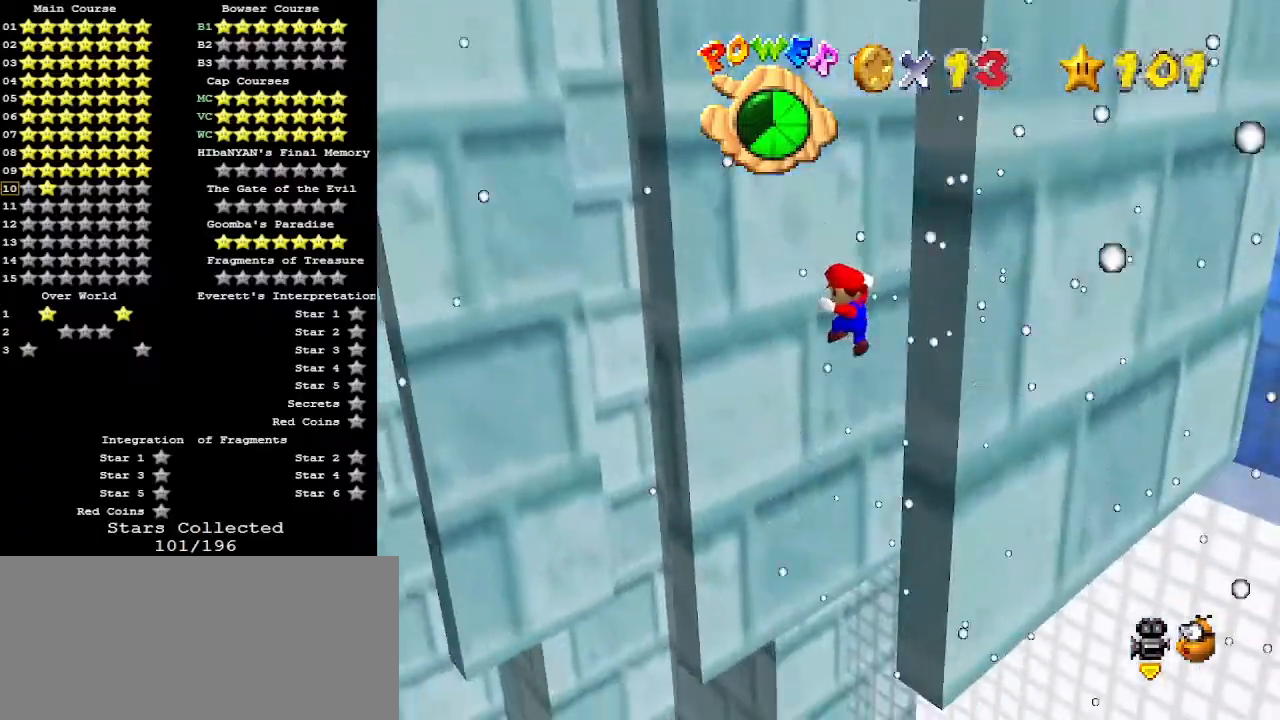
{"buttons": ["A"], "left_stick": "up-left", "events": [[433, "A", "down"], [433, "left_stick", "left"], [500, "left_stick", "up-left"]]}
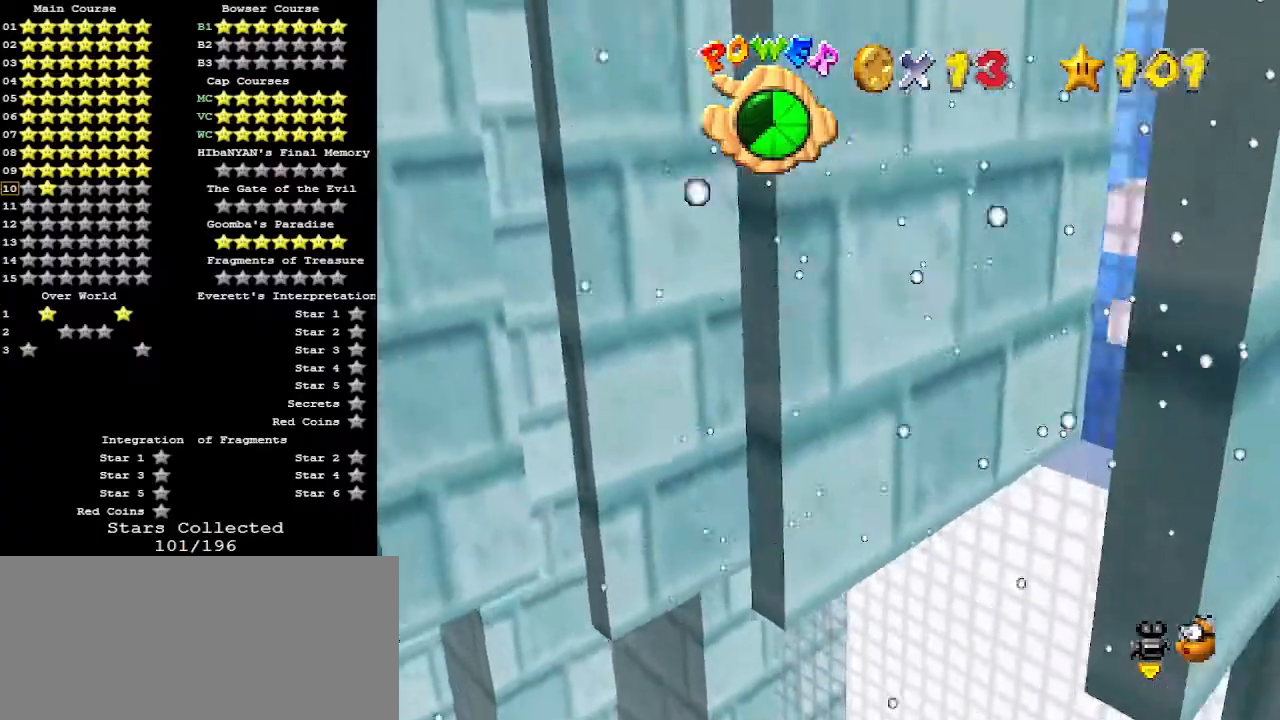
{"buttons": [], "left_stick": "down", "events": [[33, "A", "up"], [400, "left_stick", "down"], [433, "A", "down"], [467, "A", "up"]]}
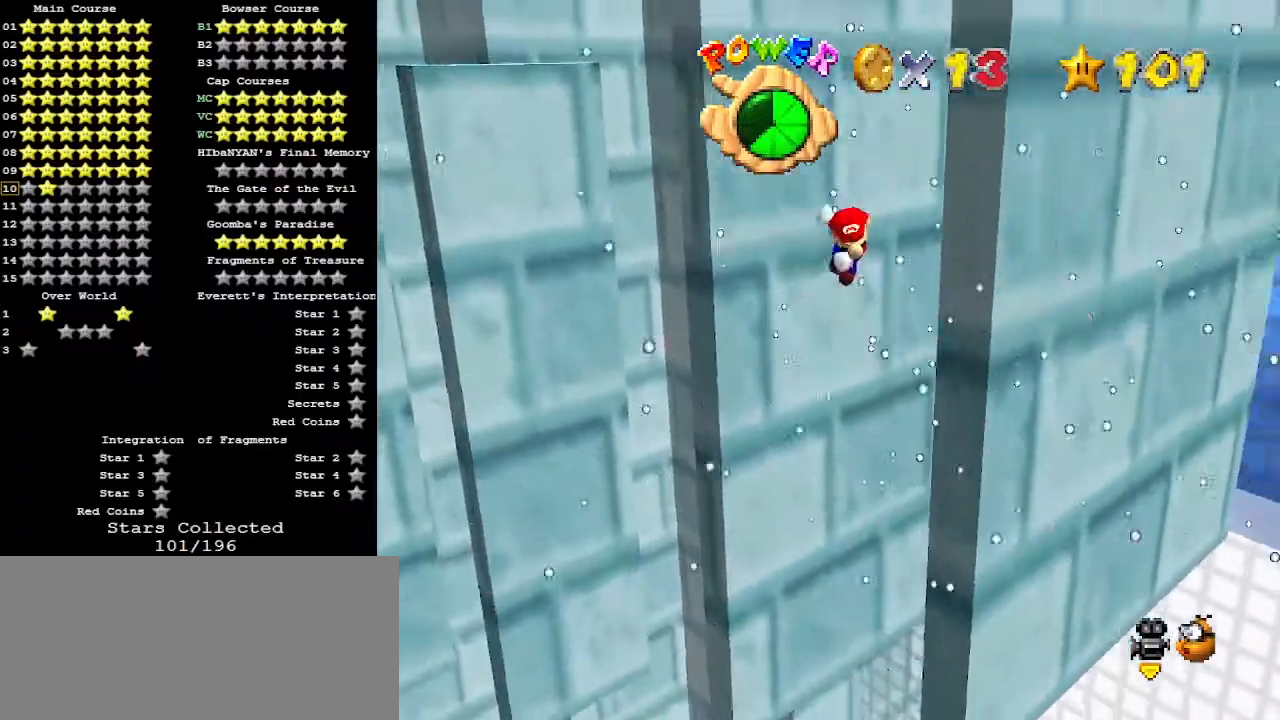
{"buttons": [], "left_stick": "left", "events": [[367, "left_stick", "left"], [433, "A", "down"], [500, "A", "up"]]}
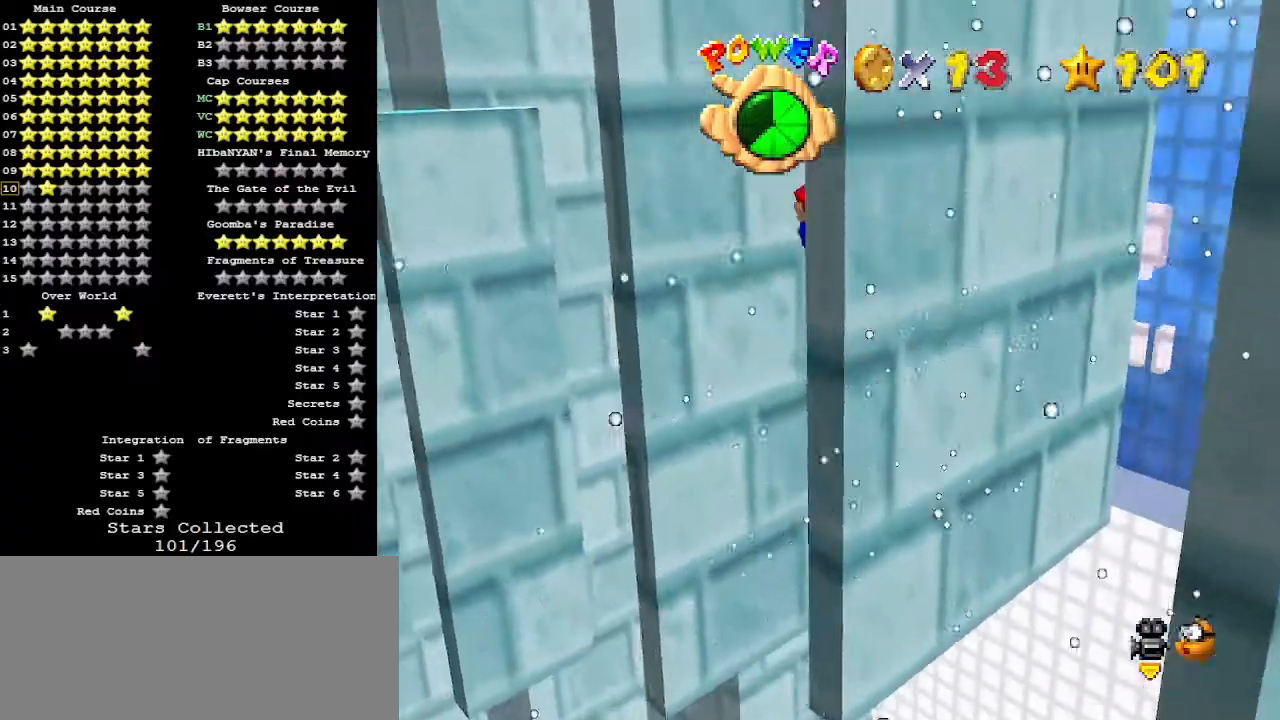
{"buttons": ["A"], "left_stick": "right", "events": [[67, "C_LEFT", "down"], [100, "left_stick", "center"], [133, "C_LEFT", "up"], [167, "left_stick", "left"], [367, "left_stick", "down-right"], [433, "A", "down"], [467, "left_stick", "right"]]}
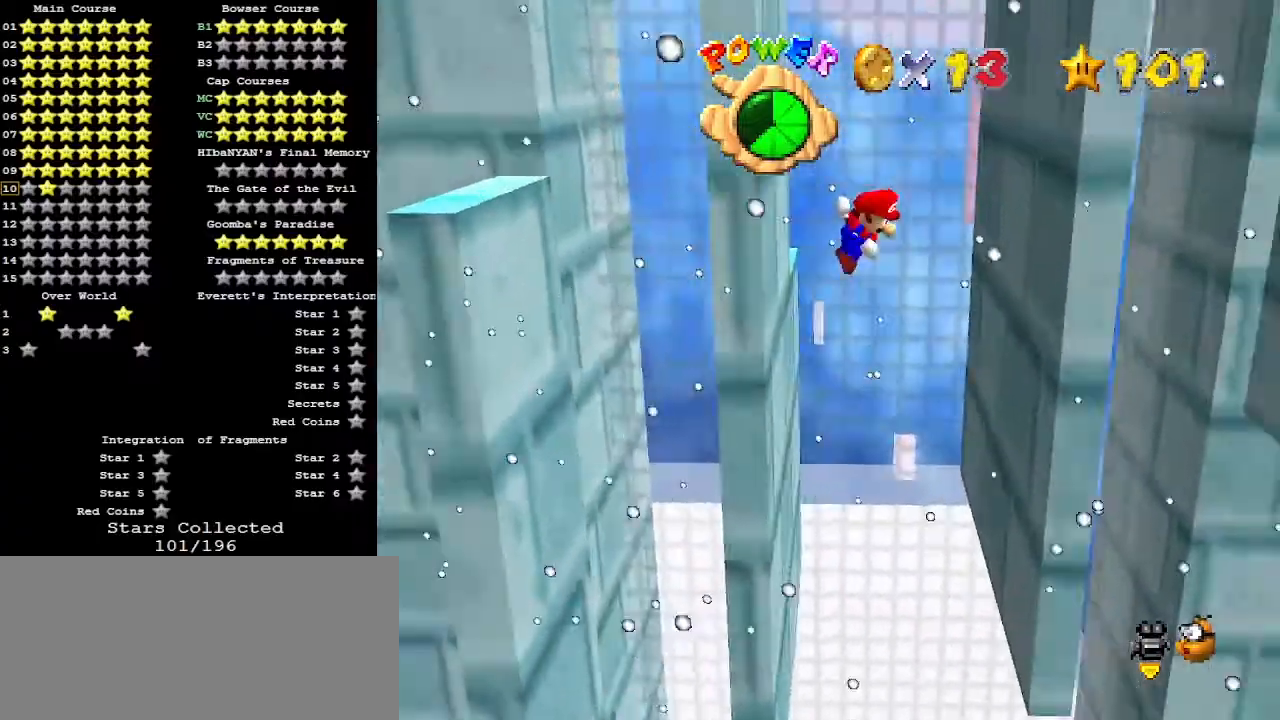
{"buttons": [], "left_stick": "left", "events": [[33, "A", "up"], [367, "left_stick", "left"], [400, "A", "down"], [500, "A", "up"]]}
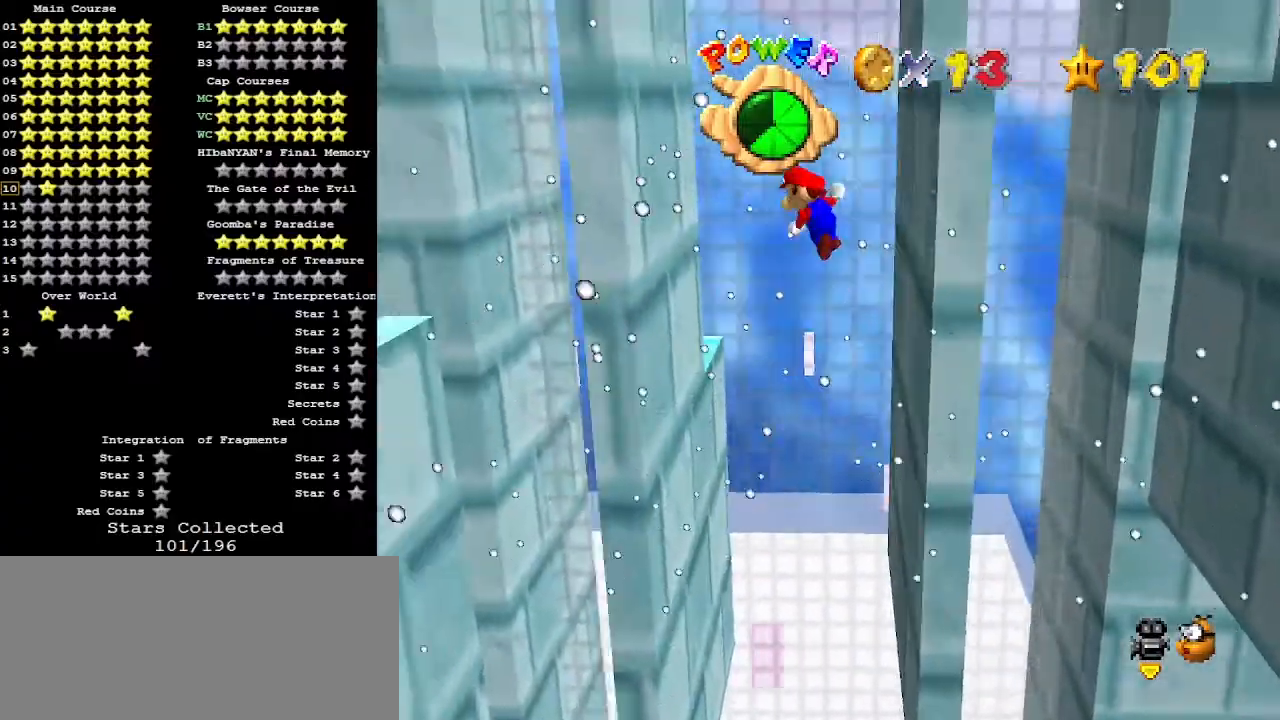
{"buttons": ["A"], "left_stick": "right", "events": [[367, "A", "down"], [367, "left_stick", "right"]]}
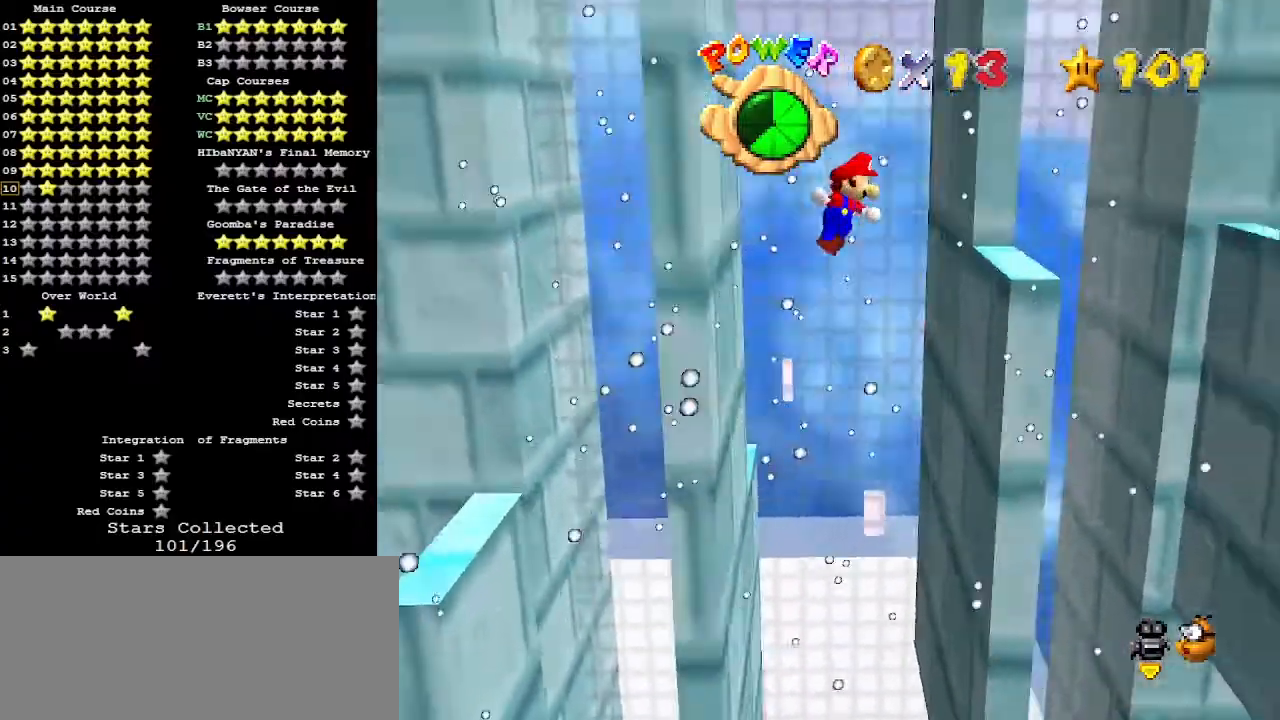
{"buttons": [], "left_stick": "right", "events": [[100, "A", "up"]]}
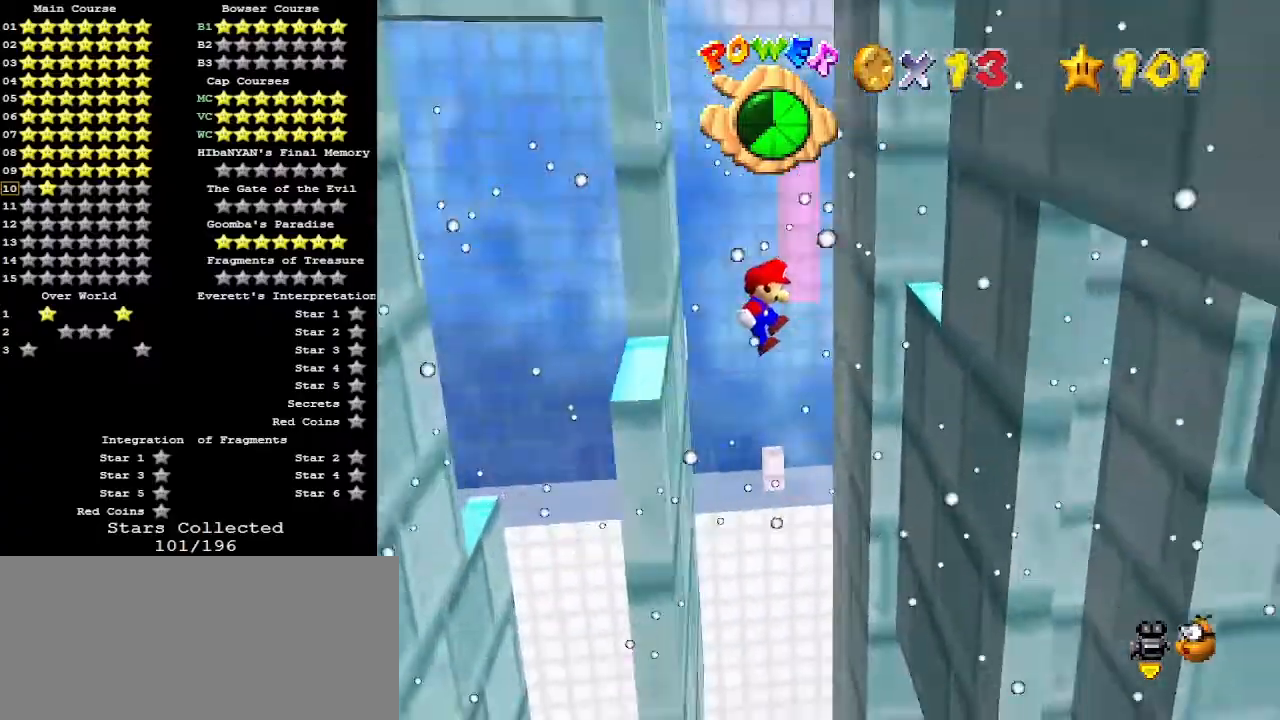
{"buttons": [], "left_stick": "up-left", "events": [[67, "left_stick", "up-right"], [300, "left_stick", "up"], [400, "A", "down"], [400, "left_stick", "up-left"], [500, "A", "up"]]}
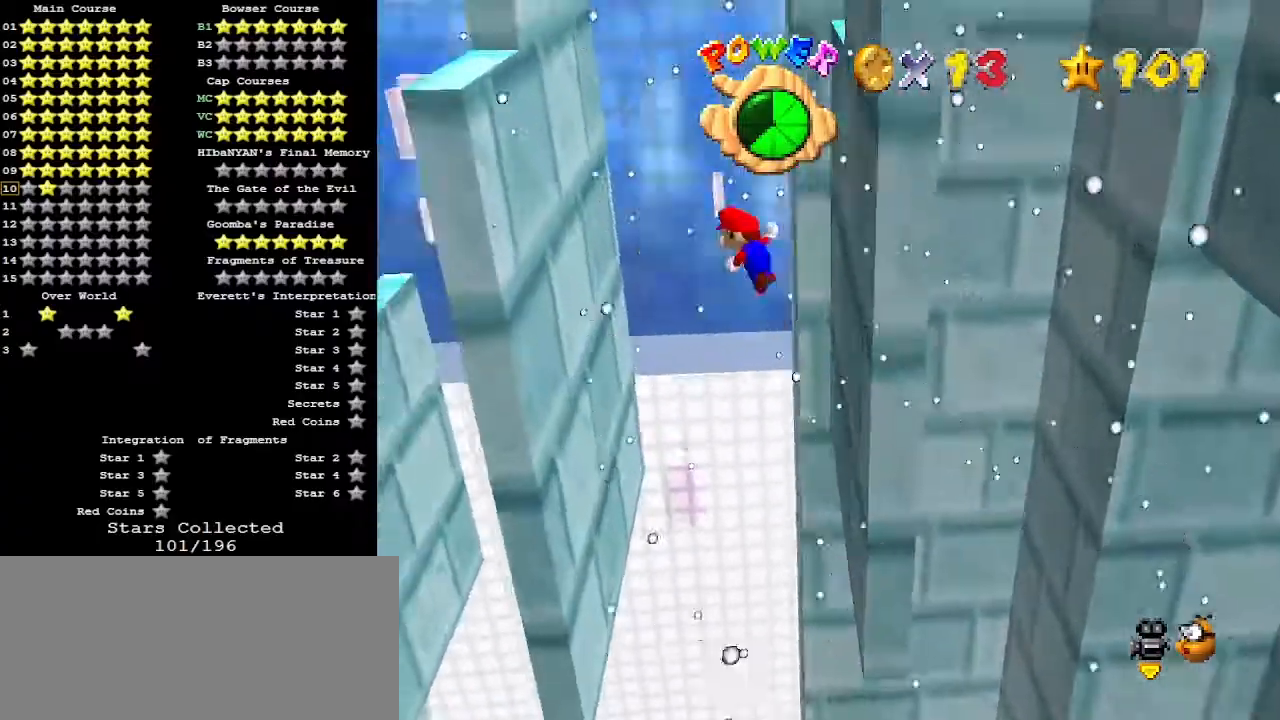
{"buttons": [], "left_stick": "up-right", "events": [[400, "A", "down"], [467, "A", "up"], [467, "left_stick", "up-right"]]}